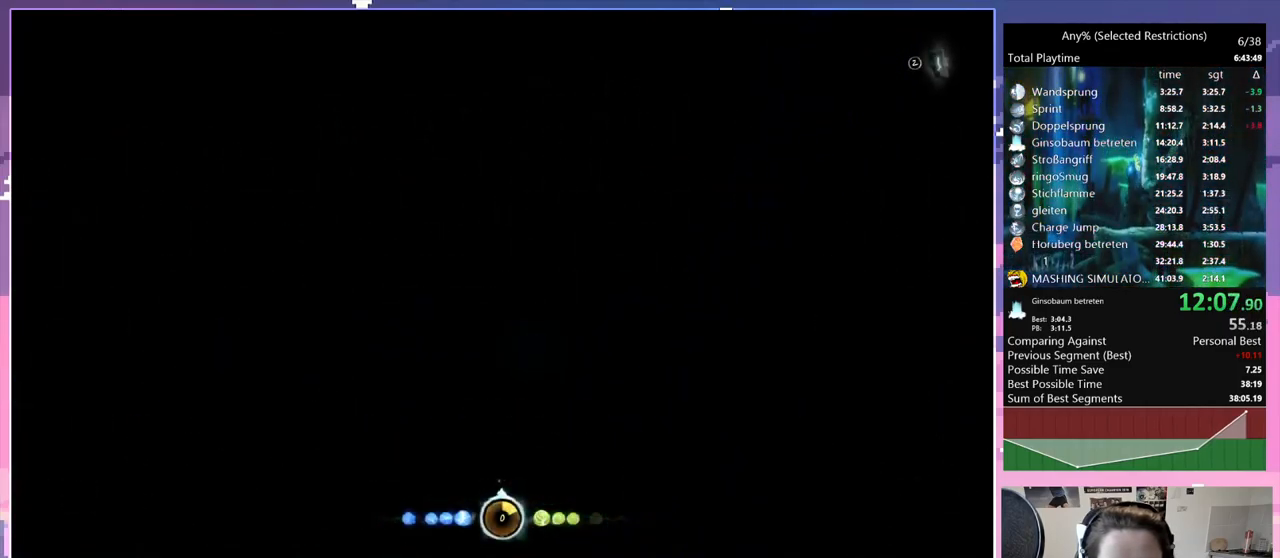
Gameplay with keyboard; each line is a JSON object with the keys held at the frame after it. "events" lists presses ("down") and releases ("up") of "bash", "bash2", "bash3", "bash4", "bz", "cdash", "cjugg", "cnfrm", "d", "dash", "dbash", "debug", "escape", "glide", "glimb", "grnde", "grnde2", "jump", "pause", "q", "rjump", "s", "sa", "save", "space", "spirit", "ui" and "w" between this image and that frame as [ms after this image, input, new state], when the widget could be followed in between. No other keys are recorded. Mouse input is not recorded. Key names are as the overlay labels them; some are game actions (e.g. jump) rather than physical keys.
{"keys": ["d", "space"], "events": [[417, "d", "down"], [417, "space", "down"]]}
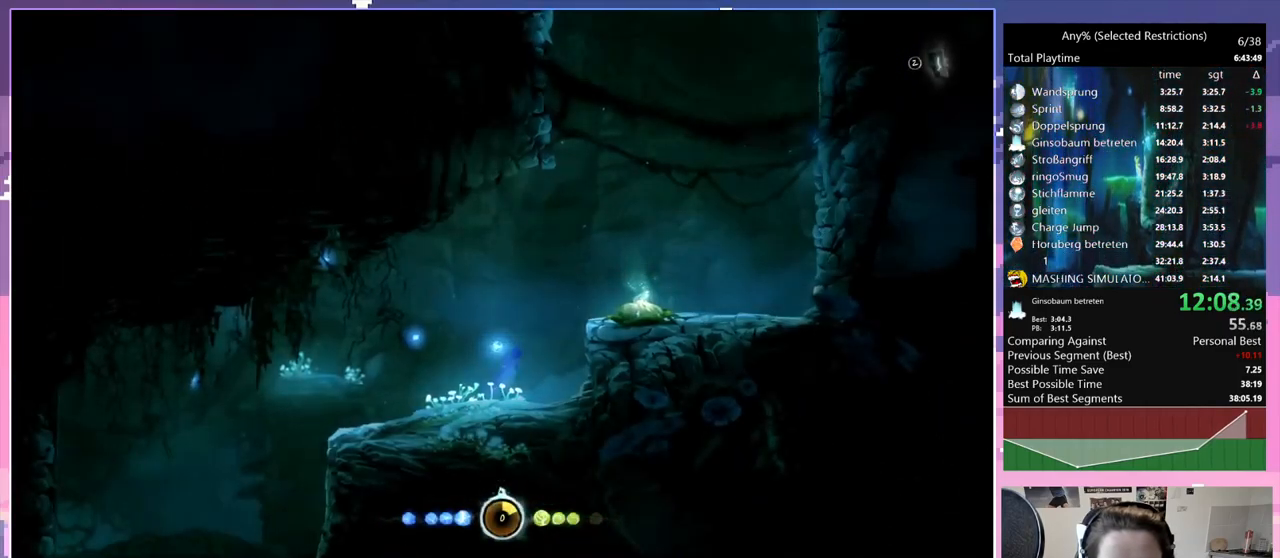
{"keys": ["d", "space"], "events": [[184, "space", "up"], [233, "space", "down"], [333, "q", "down"], [383, "d", "up"], [466, "d", "down"], [466, "q", "up"]]}
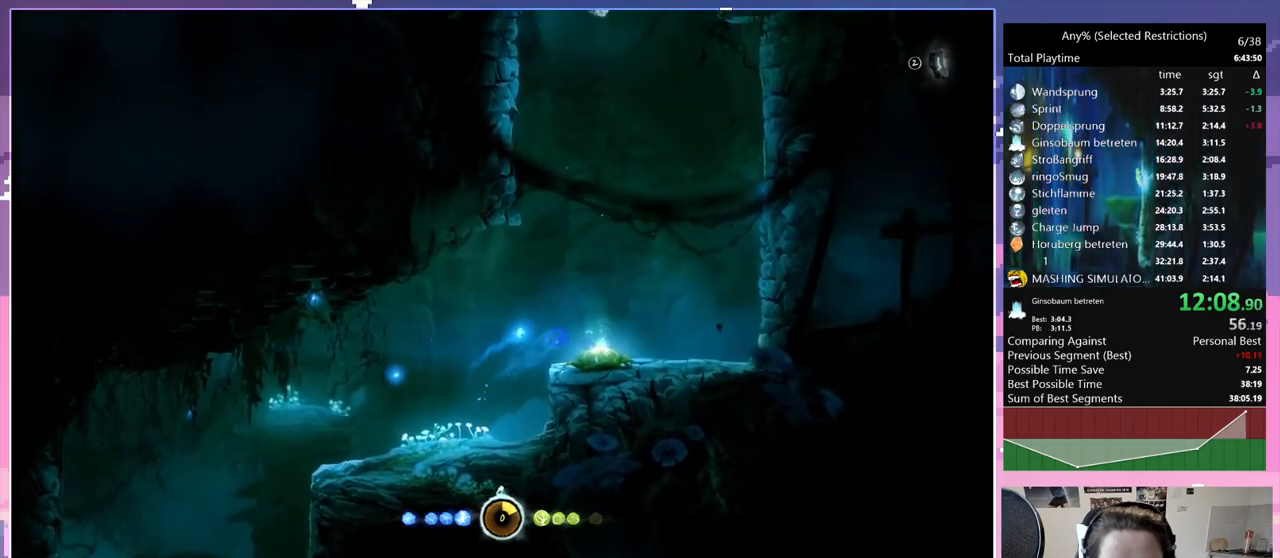
{"keys": ["d"], "events": [[434, "space", "up"]]}
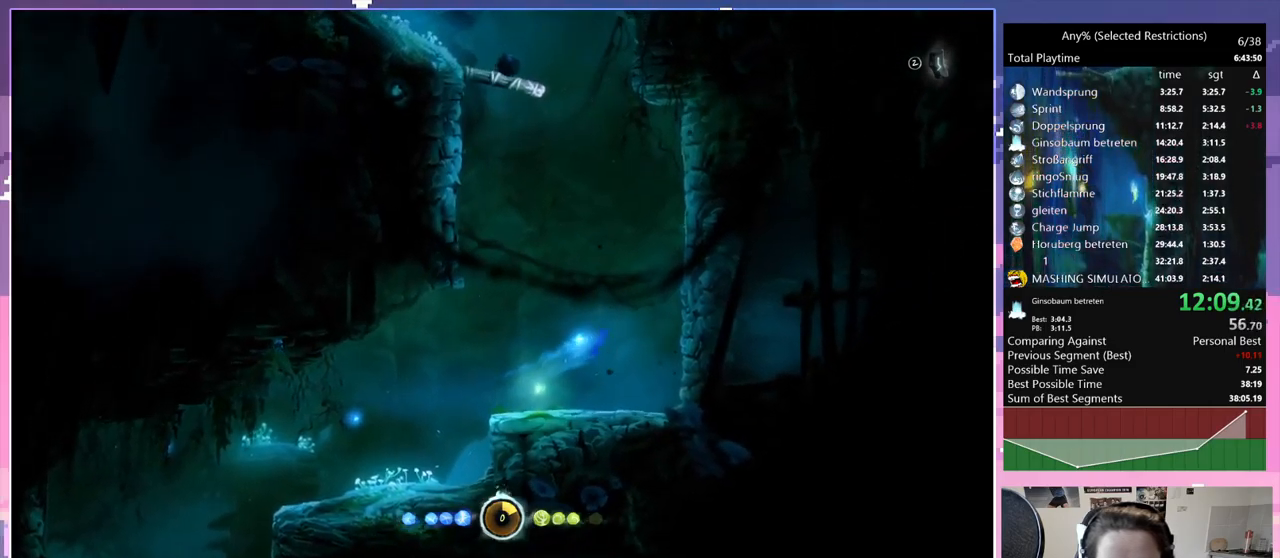
{"keys": ["d", "space"], "events": [[150, "space", "down"], [350, "space", "up"], [384, "d", "up"], [434, "space", "down"], [484, "d", "down"]]}
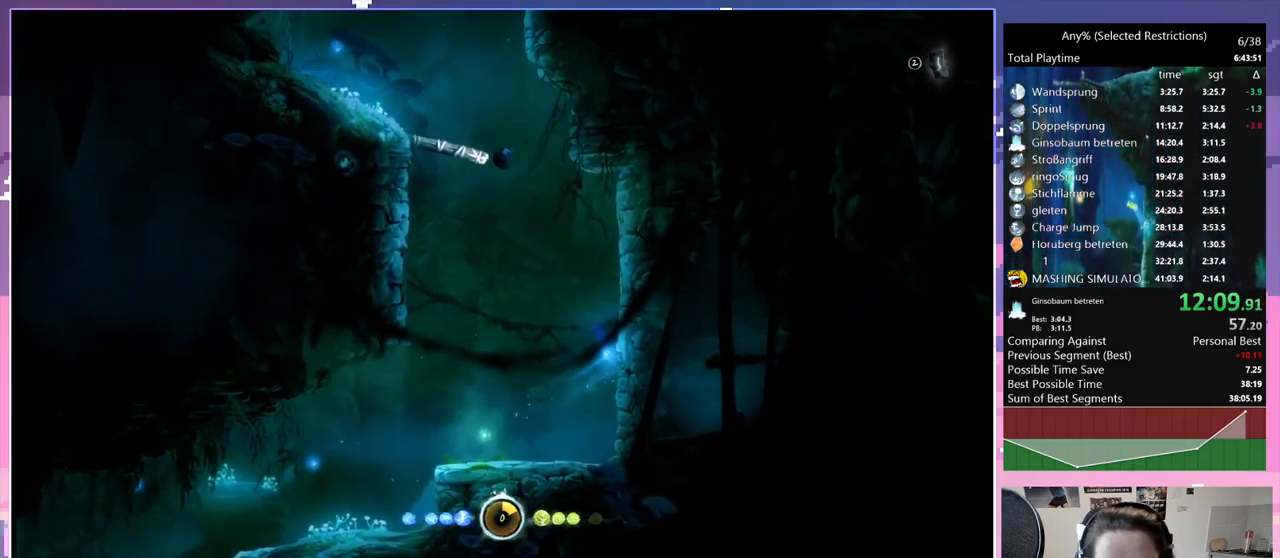
{"keys": ["d"], "events": [[84, "space", "up"], [117, "space", "down"], [267, "space", "up"], [317, "d", "up"], [367, "space", "down"], [400, "d", "down"], [500, "space", "up"]]}
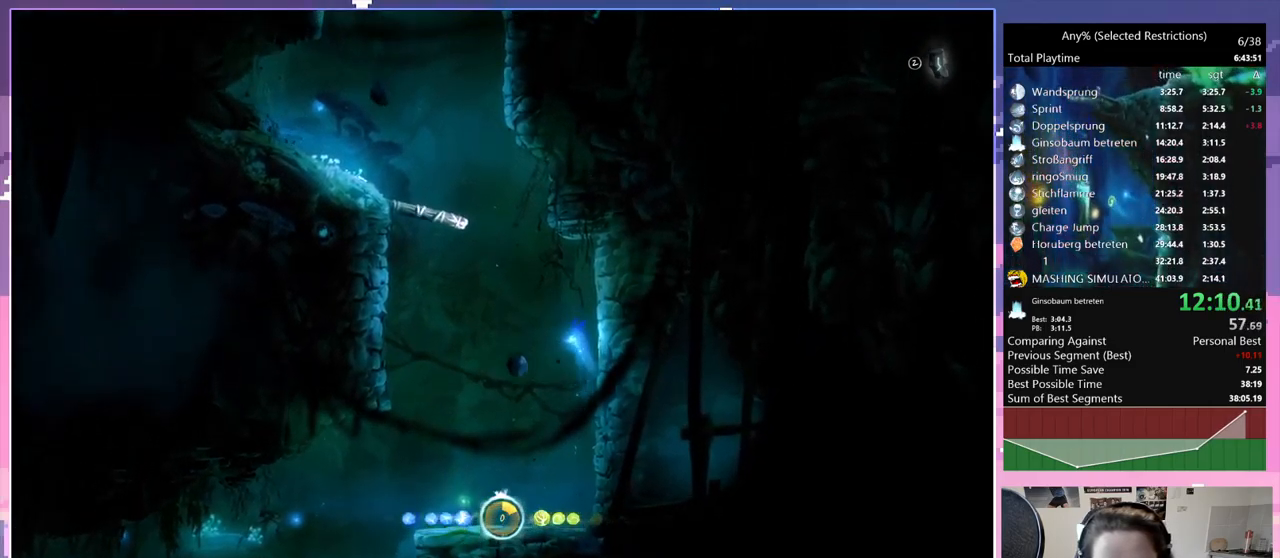
{"keys": ["d"], "events": [[50, "space", "down"], [200, "space", "up"], [284, "space", "down"], [434, "space", "up"]]}
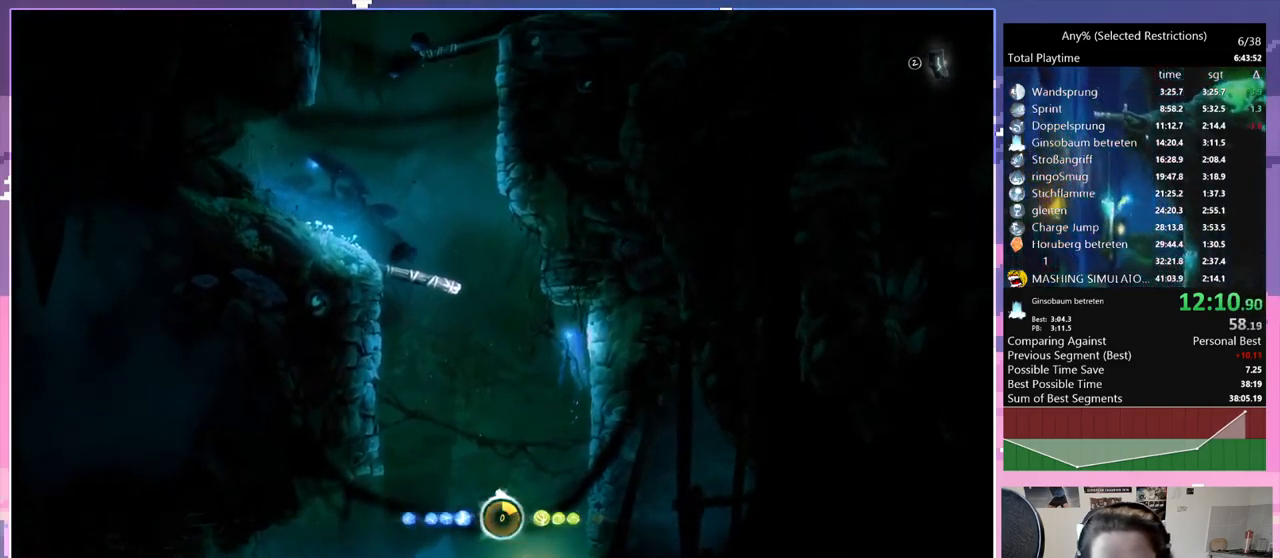
{"keys": ["d", "space"], "events": [[167, "q", "down"], [167, "space", "down"], [200, "d", "up"], [400, "d", "down"], [400, "q", "up"], [434, "space", "up"], [484, "space", "down"]]}
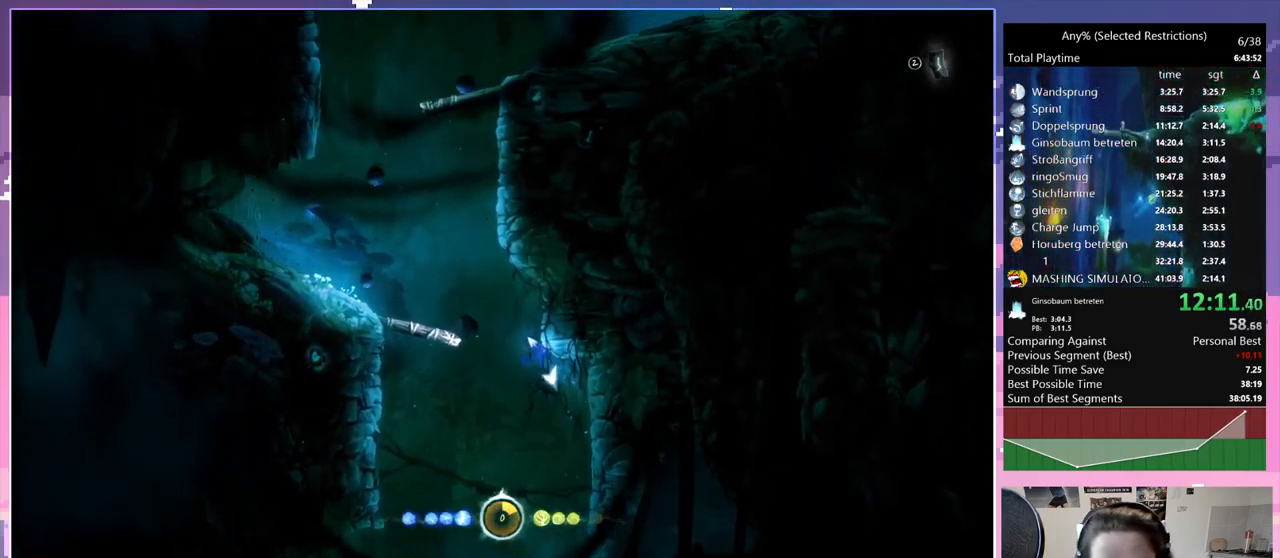
{"keys": ["d"], "events": [[267, "space", "up"], [317, "space", "down"], [450, "space", "up"]]}
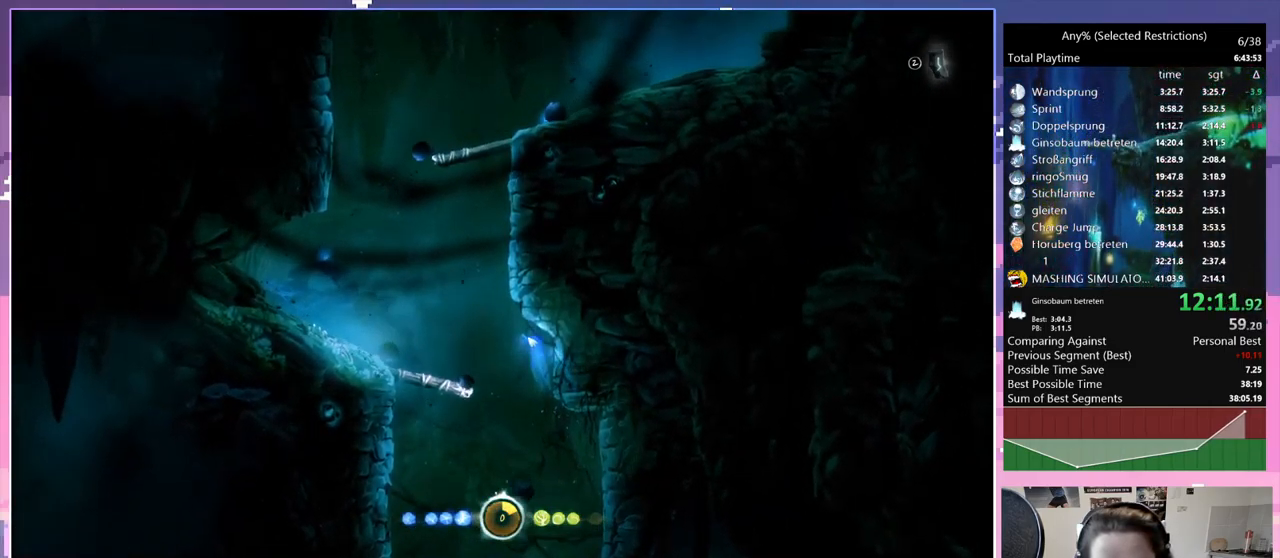
{"keys": ["d", "q", "space"], "events": [[250, "q", "down"], [250, "space", "down"], [284, "d", "up"], [467, "d", "down"]]}
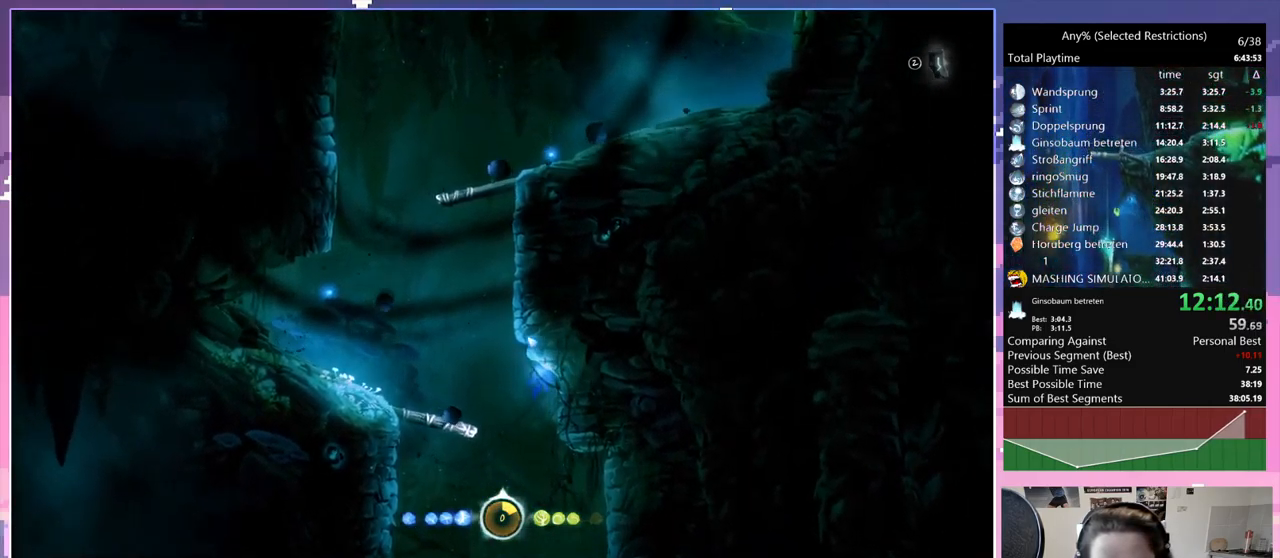
{"keys": ["d"], "events": [[17, "q", "up"], [17, "space", "up"], [117, "space", "down"], [400, "space", "up"]]}
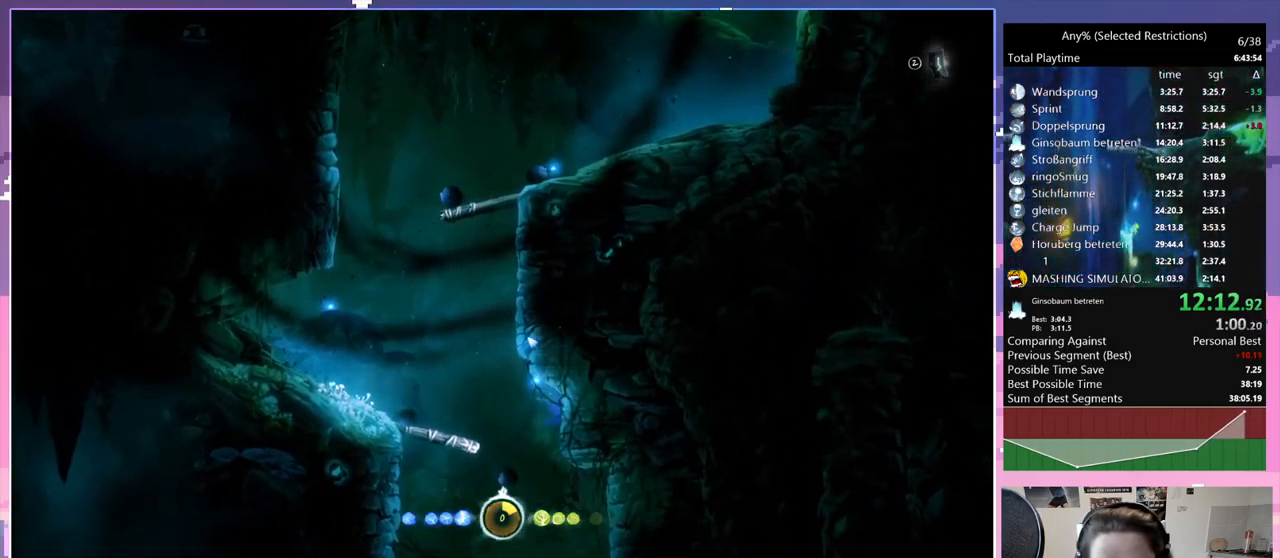
{"keys": ["d", "space"], "events": [[34, "d", "up"], [34, "q", "down"], [134, "space", "down"], [317, "d", "down"], [367, "q", "up"], [417, "space", "up"], [467, "space", "down"]]}
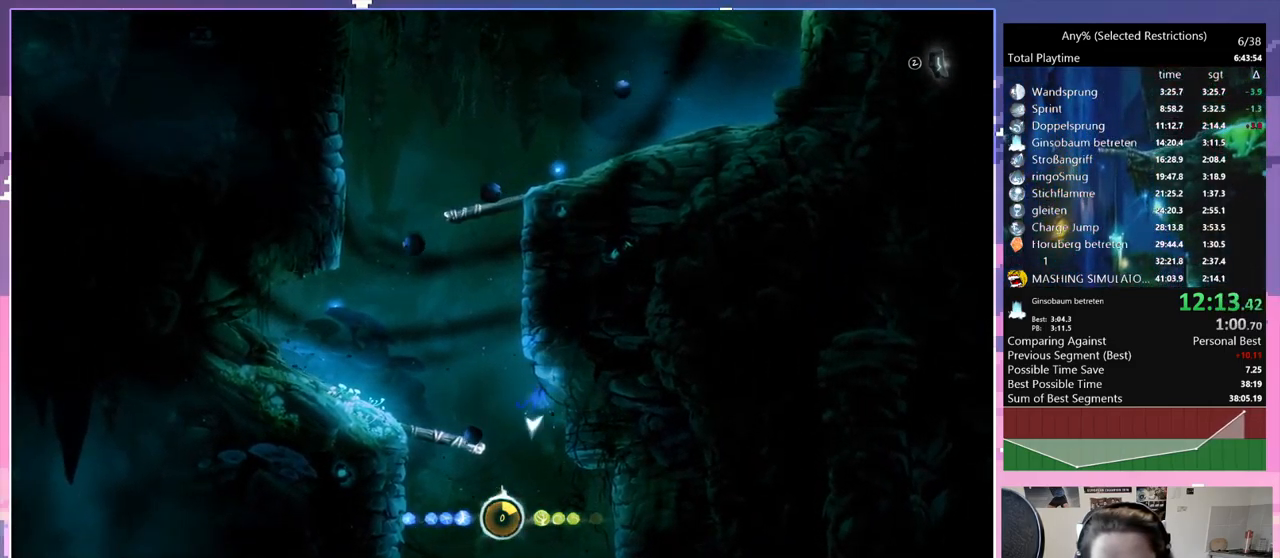
{"keys": ["d", "q"], "events": [[134, "space", "up"], [467, "q", "down"]]}
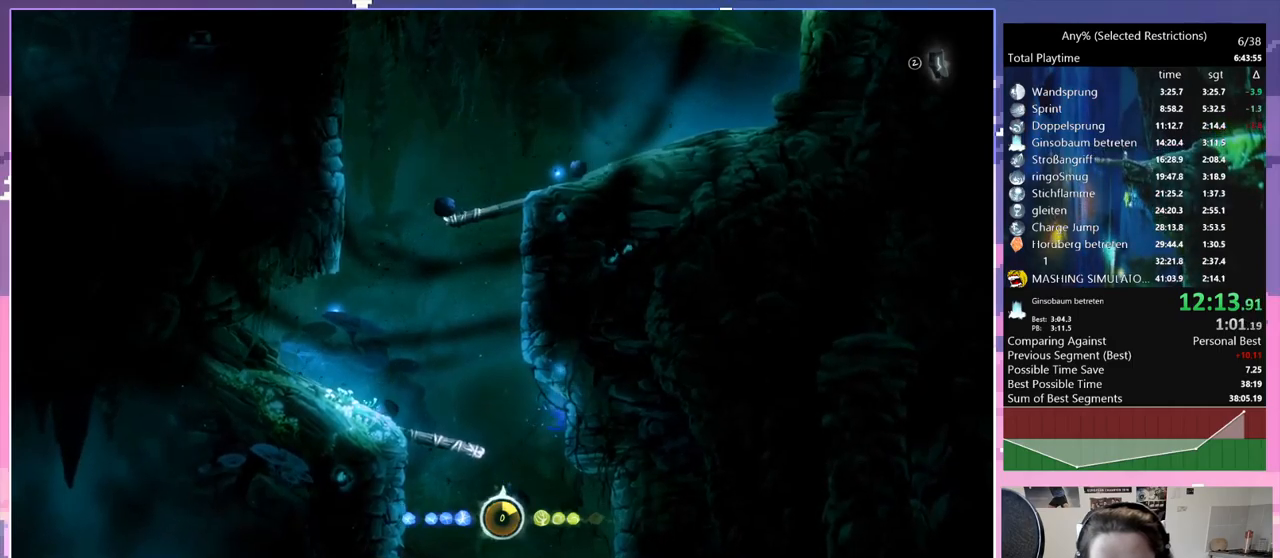
{"keys": ["d", "space"], "events": [[83, "d", "up"], [83, "space", "down"], [317, "d", "down"], [317, "q", "up"], [400, "space", "up"], [450, "space", "down"]]}
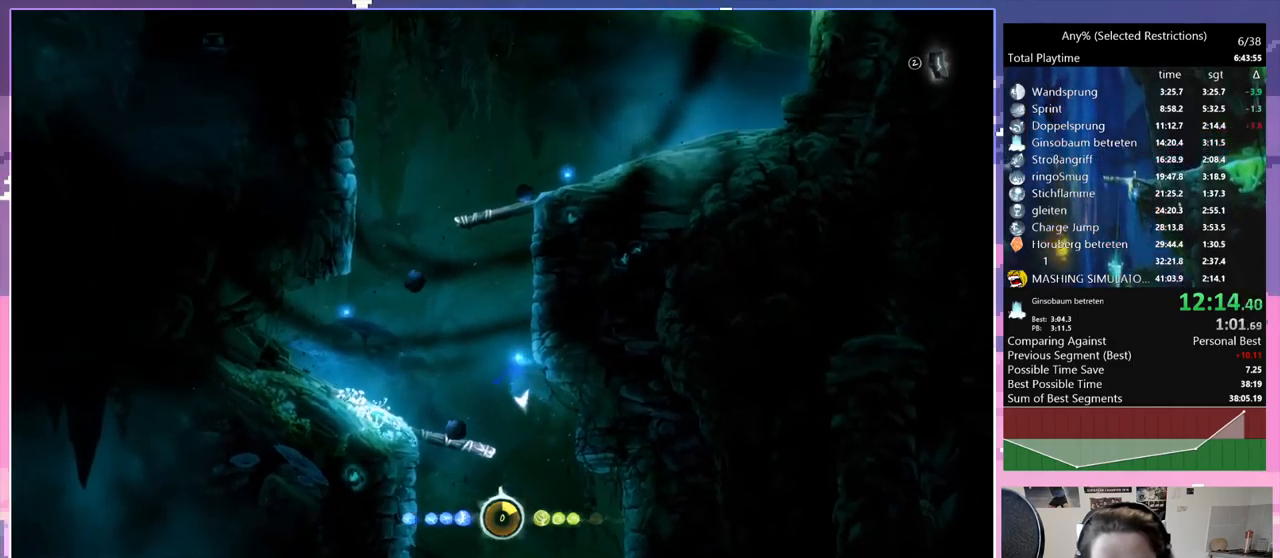
{"keys": ["d", "space"], "events": [[383, "d", "up"], [383, "space", "up"], [433, "space", "down"], [483, "d", "down"]]}
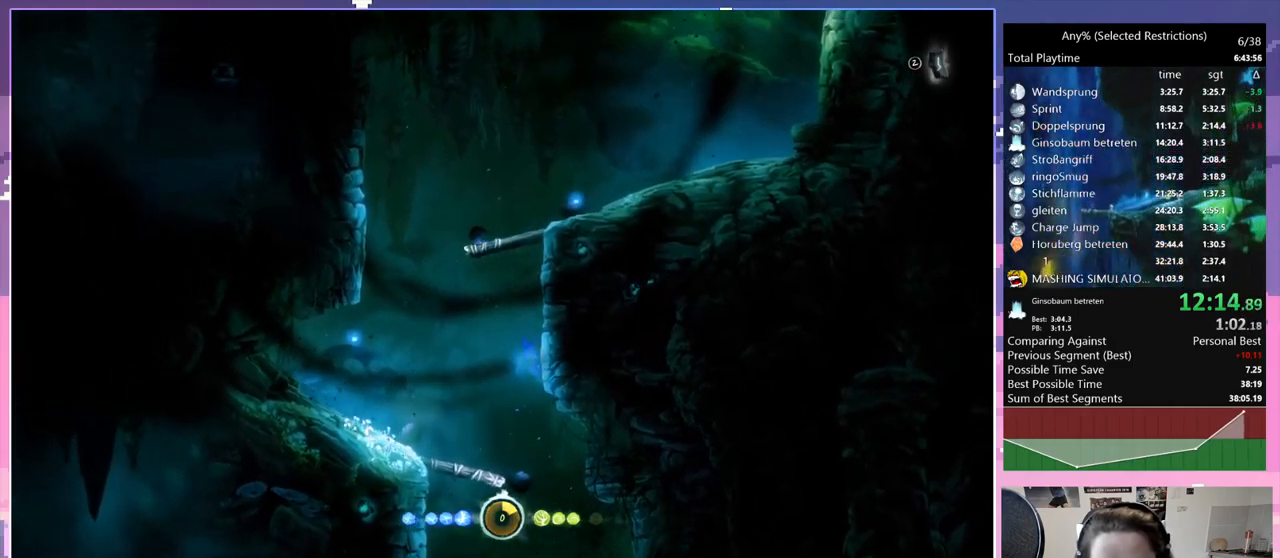
{"keys": ["d", "space"], "events": [[117, "space", "up"], [167, "space", "down"], [350, "d", "up"], [350, "space", "up"], [400, "space", "down"], [433, "d", "down"]]}
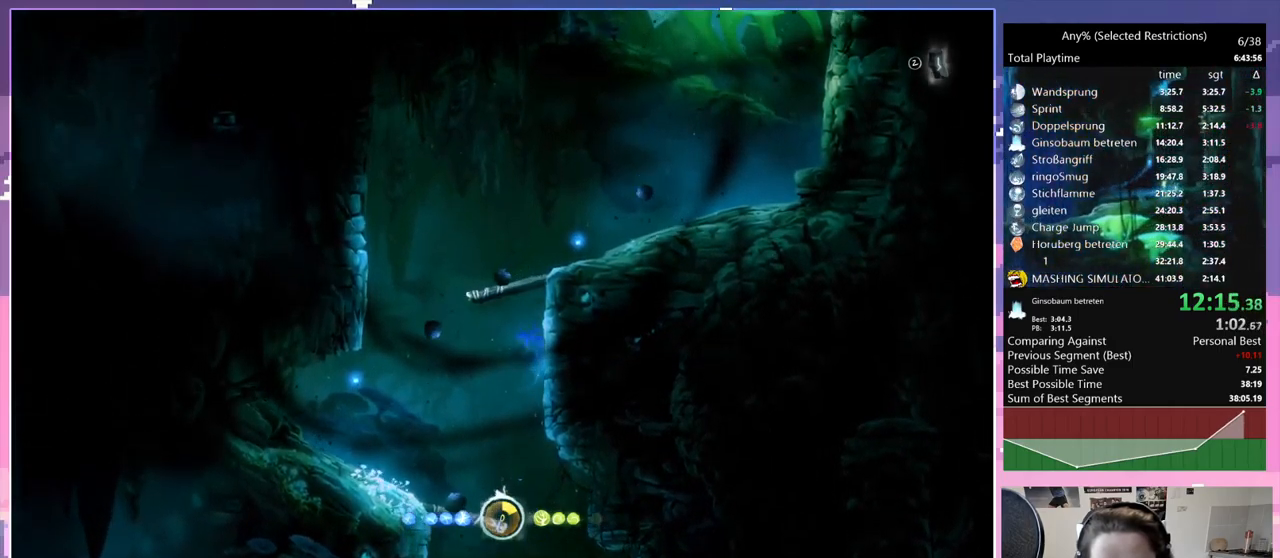
{"keys": ["space"], "events": [[83, "space", "up"], [133, "space", "down"], [317, "space", "up"], [367, "d", "up"], [467, "space", "down"]]}
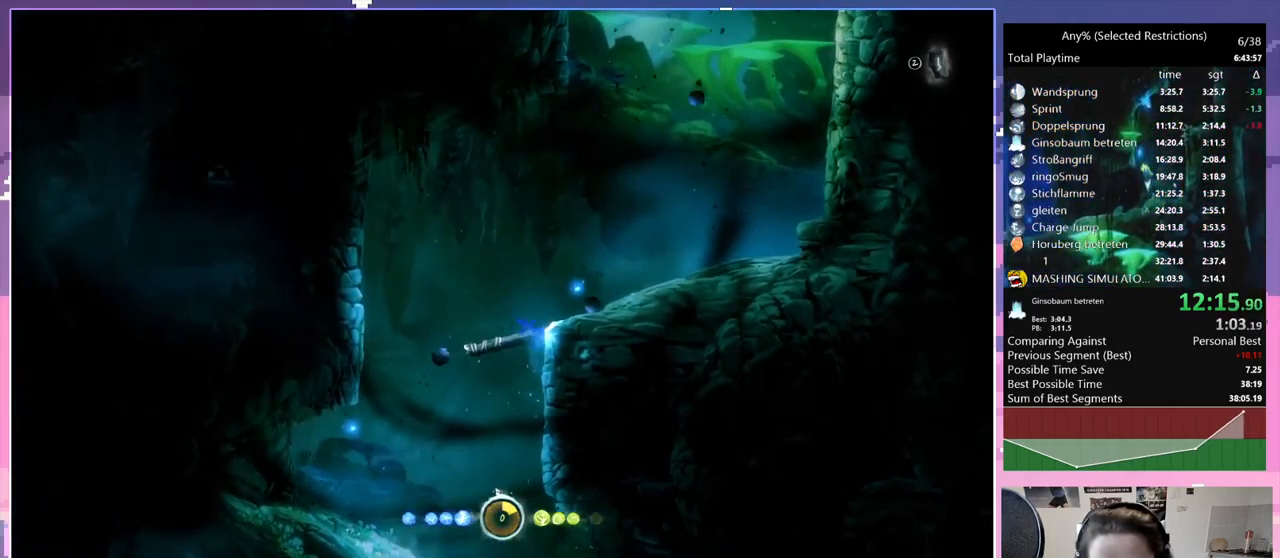
{"keys": ["q"], "events": [[50, "d", "down"], [150, "space", "up"], [200, "space", "down"], [333, "space", "up"], [467, "d", "up"], [467, "q", "down"]]}
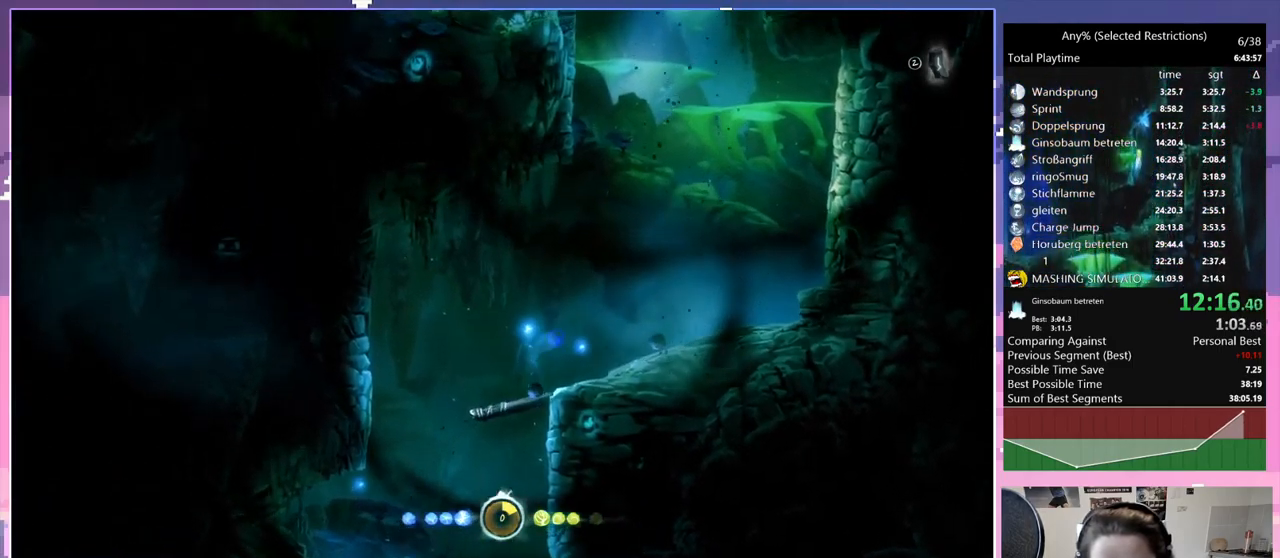
{"keys": ["d"], "events": [[167, "q", "up"], [200, "q", "down"], [483, "d", "down"], [483, "q", "up"]]}
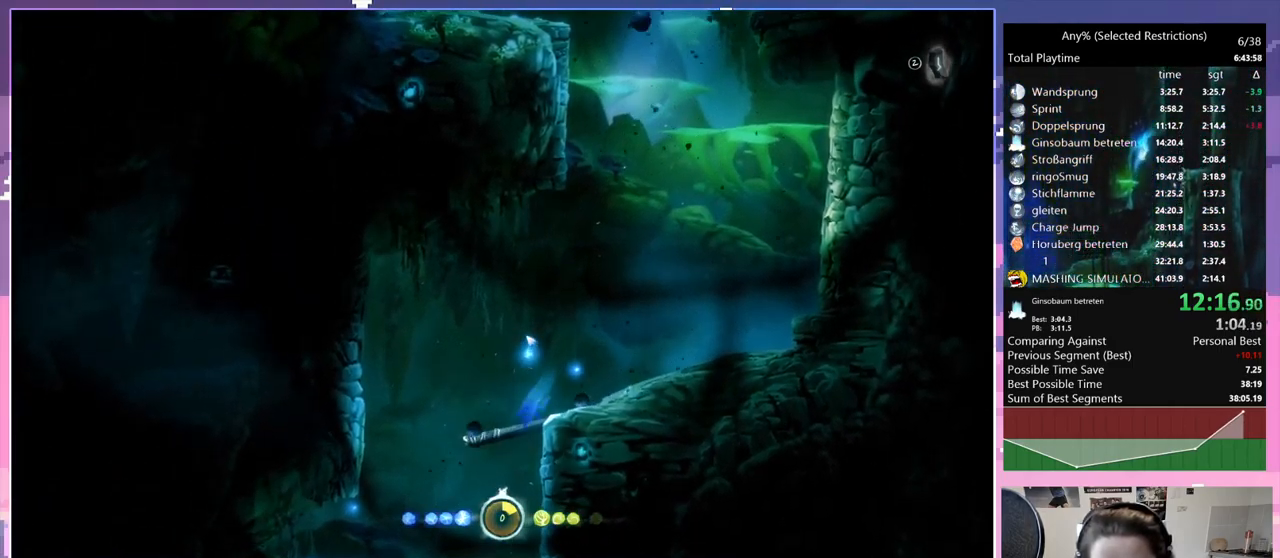
{"keys": ["q"], "events": [[33, "space", "down"], [217, "space", "up"], [417, "d", "up"], [417, "q", "down"]]}
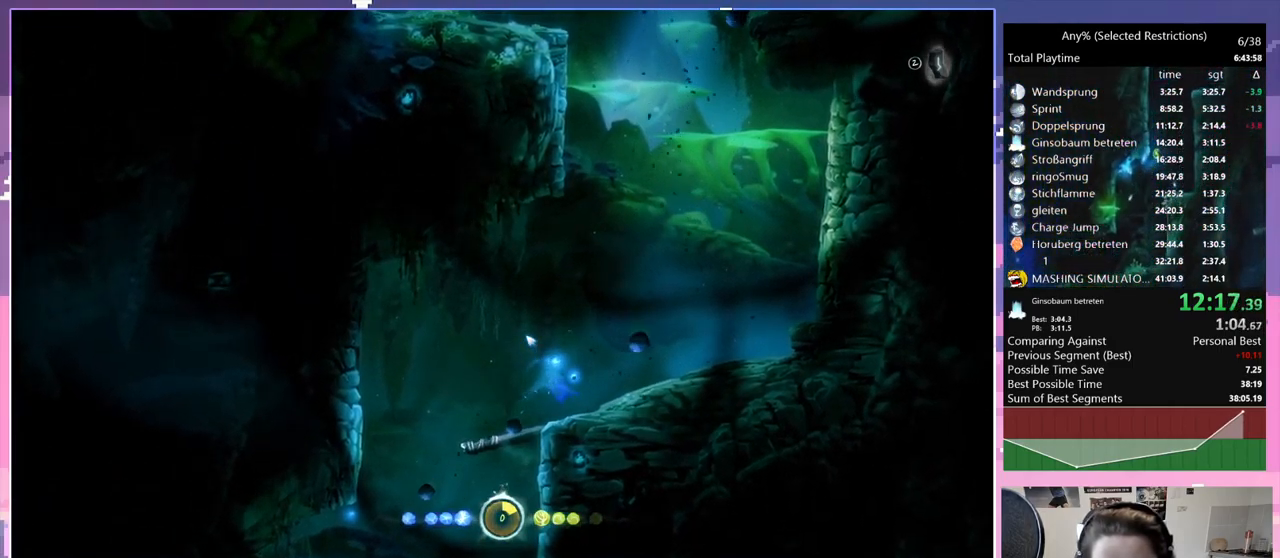
{"keys": ["d"], "events": [[50, "q", "up"], [233, "d", "down"], [233, "space", "down"], [467, "space", "up"]]}
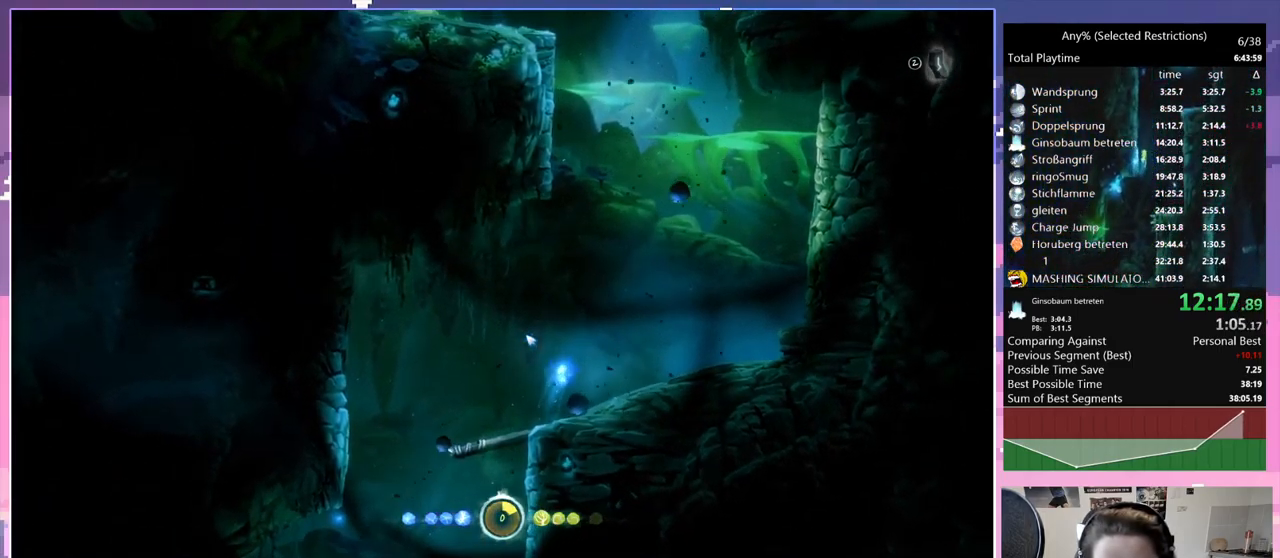
{"keys": ["d"], "events": [[300, "dash", "down"], [433, "dash", "up"]]}
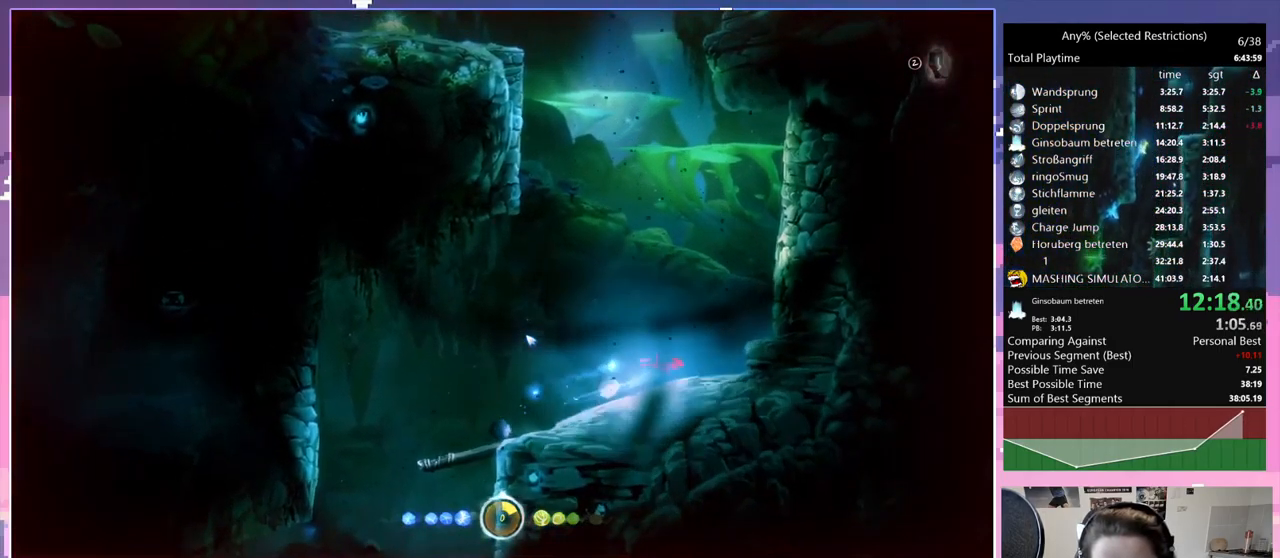
{"keys": ["d", "space"], "events": [[317, "space", "down"]]}
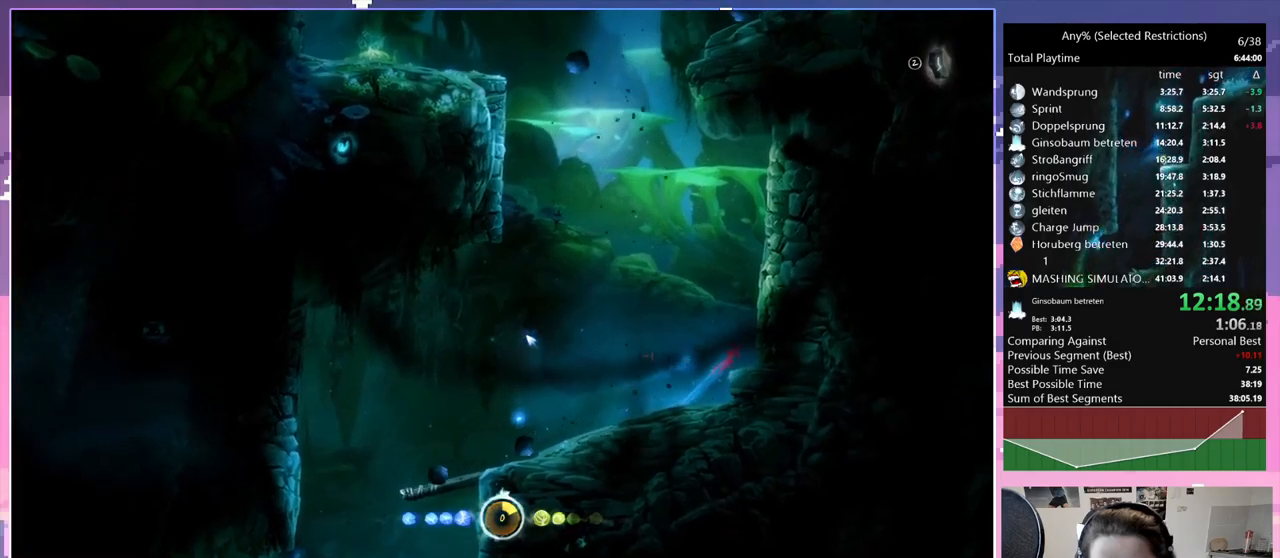
{"keys": ["d", "space"], "events": [[50, "space", "up"], [100, "space", "down"], [334, "space", "up"], [384, "space", "down"]]}
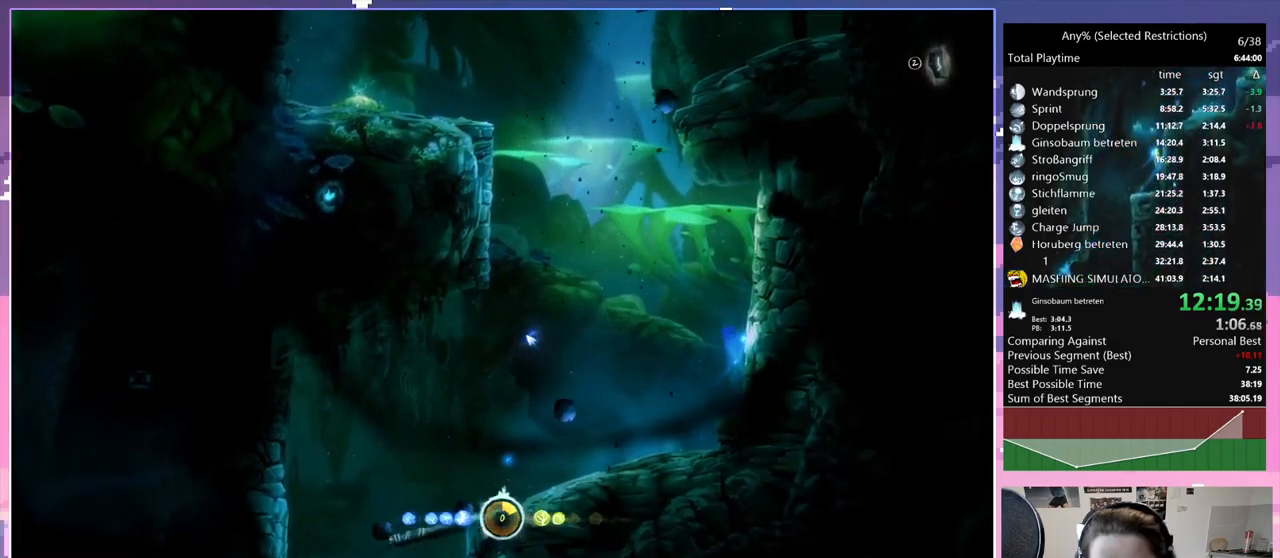
{"keys": ["d"], "events": [[167, "space", "up"], [200, "space", "down"], [484, "space", "up"]]}
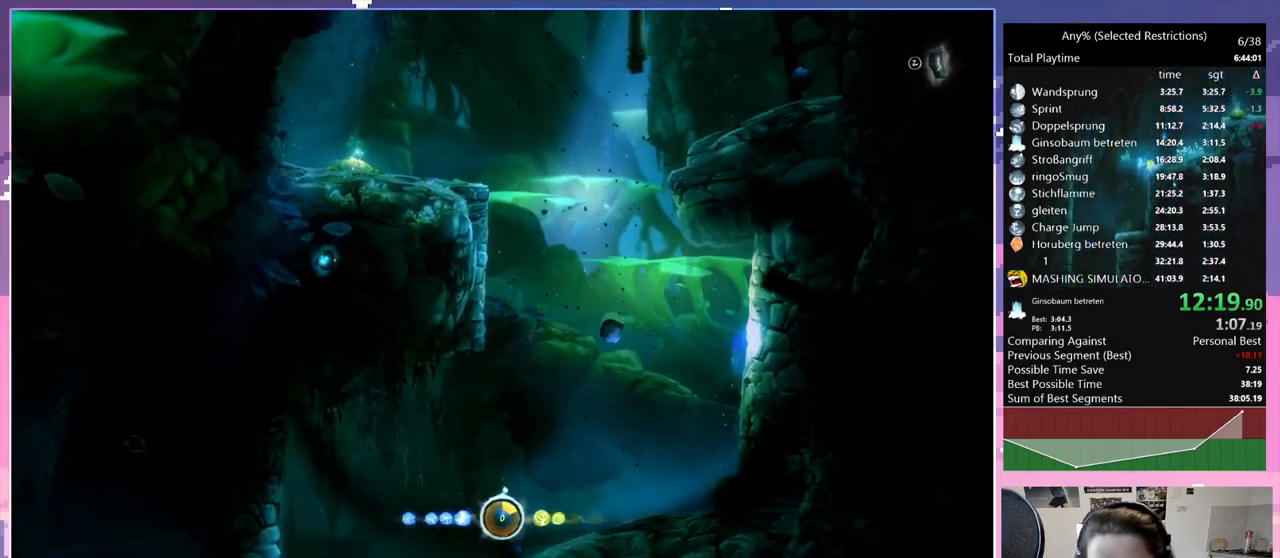
{"keys": ["d", "q"], "events": [[134, "space", "down"], [450, "space", "up"], [500, "q", "down"]]}
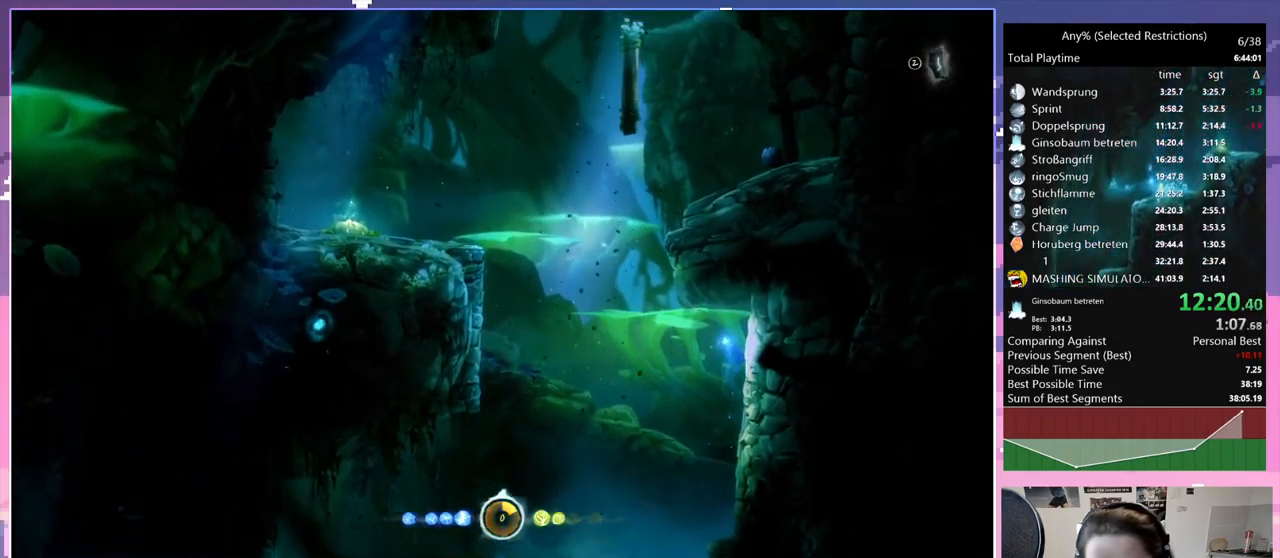
{"keys": ["d", "space"], "events": [[50, "d", "up"], [50, "space", "down"], [334, "space", "up"], [384, "d", "down"], [384, "q", "up"], [484, "space", "down"]]}
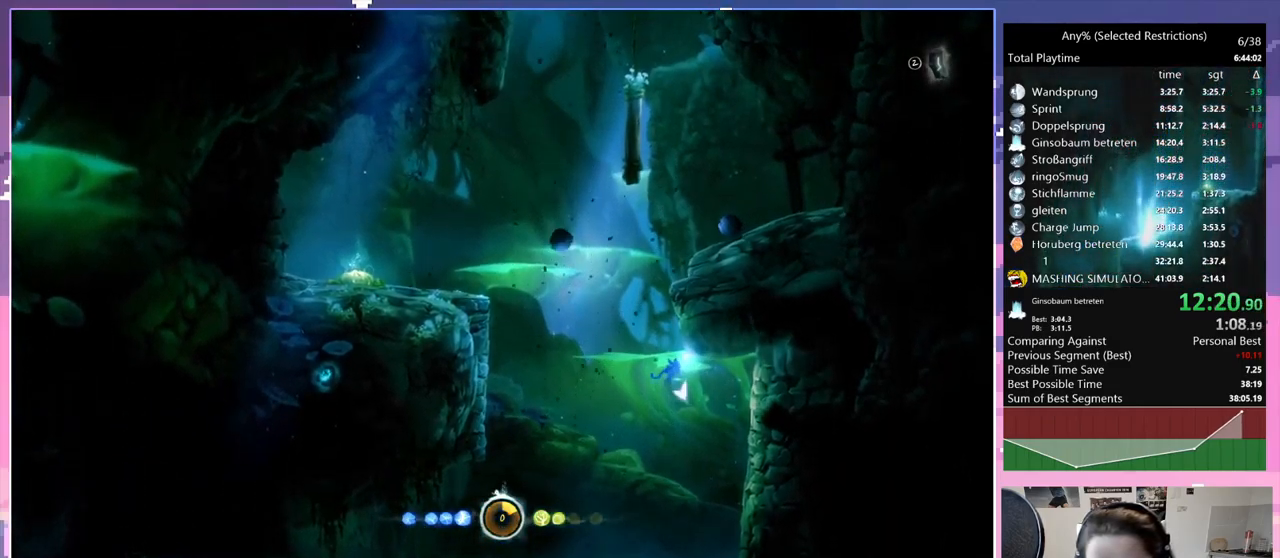
{"keys": ["d", "space"], "events": [[350, "space", "up"], [450, "space", "down"]]}
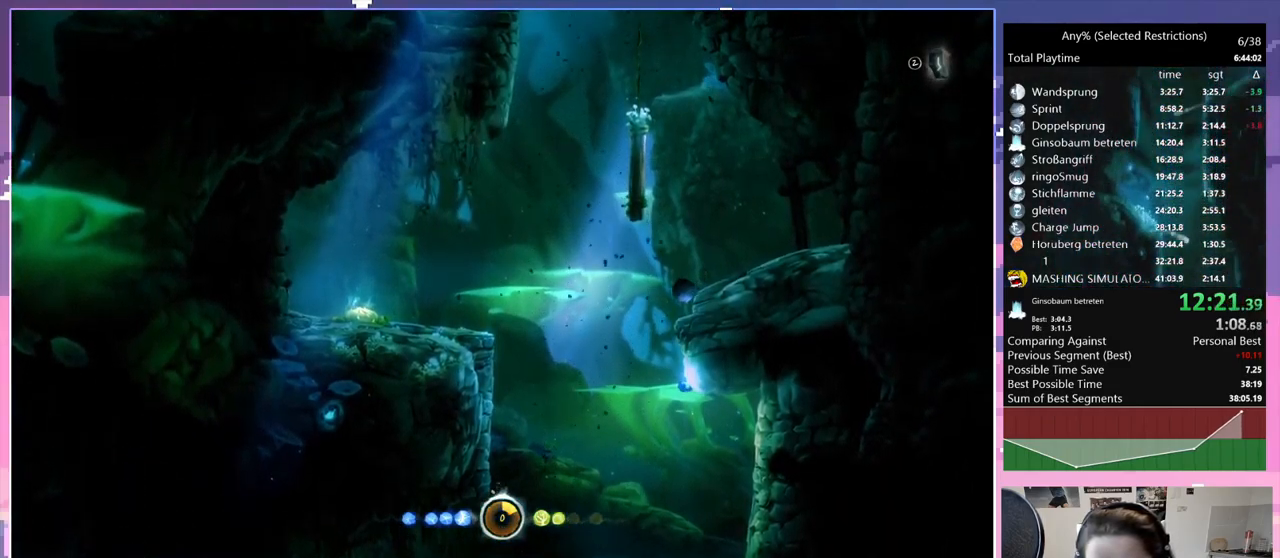
{"keys": ["d"], "events": [[184, "space", "up"], [317, "space", "down"], [500, "space", "up"]]}
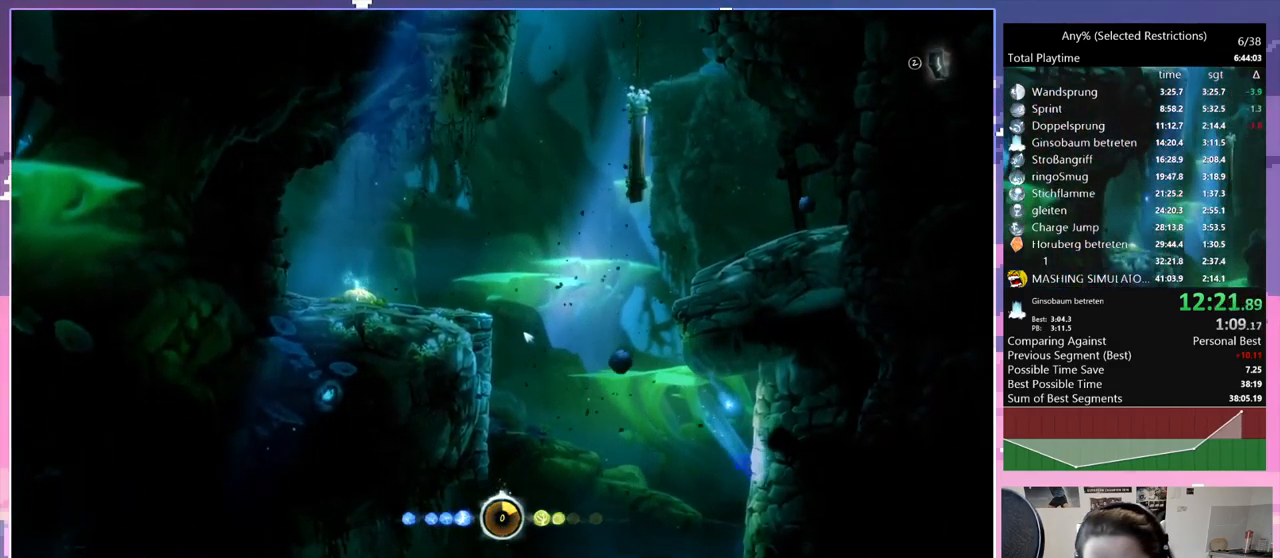
{"keys": ["d", "space"], "events": [[100, "space", "down"], [384, "space", "up"], [467, "space", "down"]]}
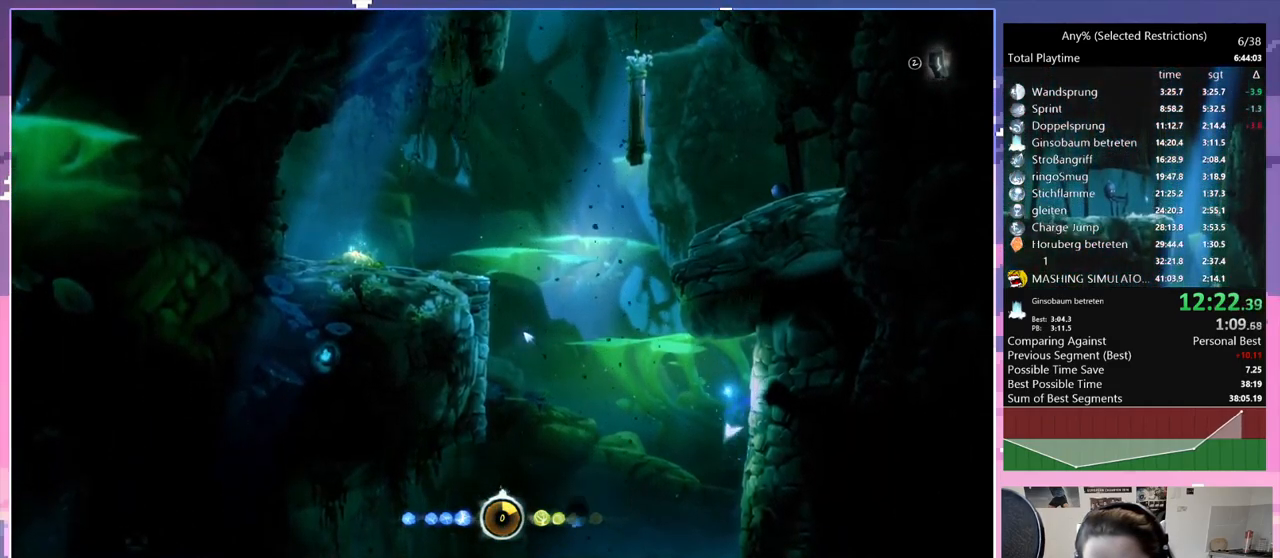
{"keys": ["d", "q"], "events": [[117, "space", "up"], [167, "d", "up"], [167, "q", "down"], [217, "space", "down"], [500, "d", "down"], [500, "space", "up"]]}
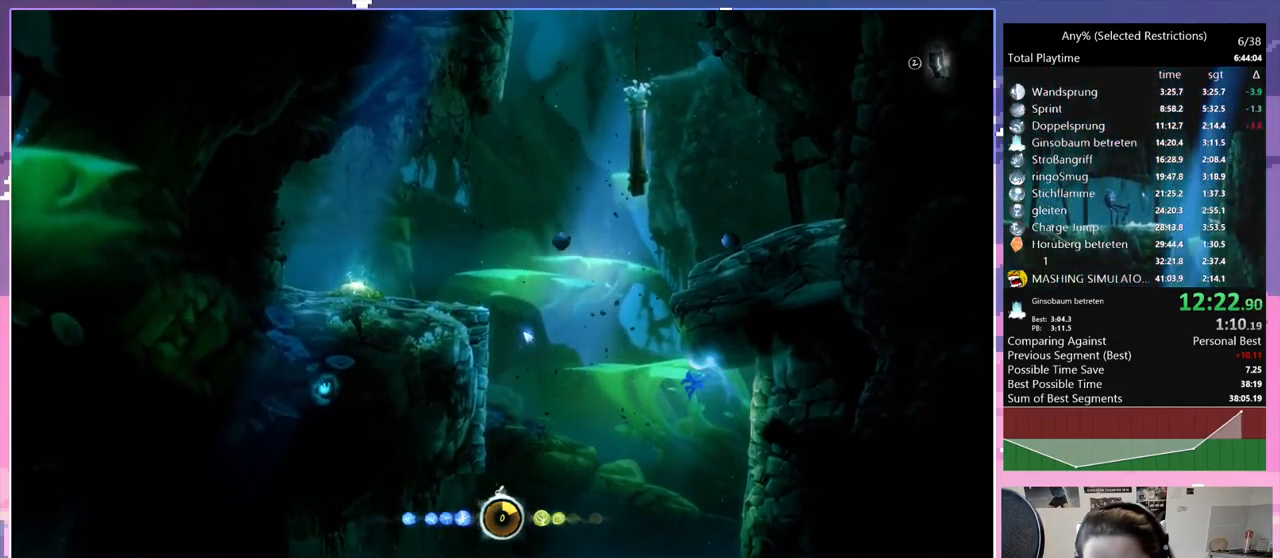
{"keys": ["d"], "events": [[34, "q", "up"], [84, "space", "down"], [467, "space", "up"]]}